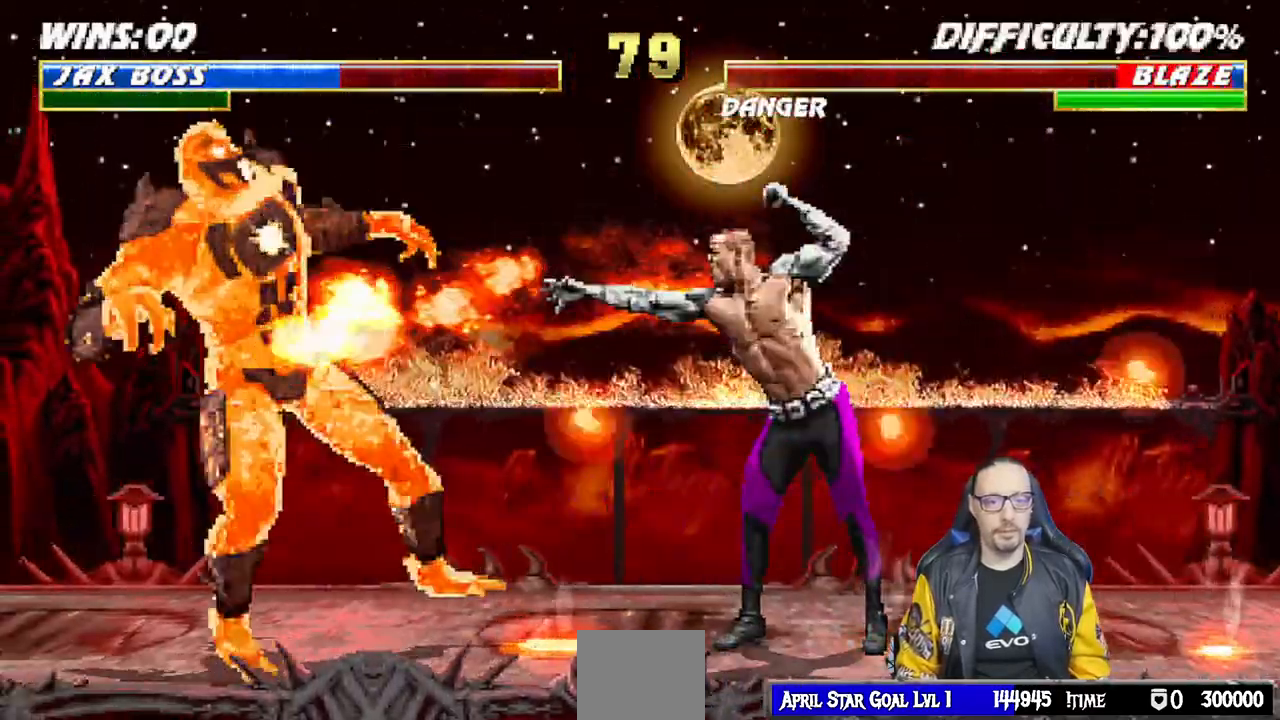
Gameplay with a controller (PlayStation layout); each line is a JSON object with the inputs held at the frame after it (dt_ms = milliseconds from this image to that frame). "events" lists button and stick changes between this image and that frame as [ms after this image, input, new state], when the widget could be followed in between.
{"dt_ms": 1000, "buttons": ["L1", "DPAD_UP", "DPAD_RIGHT"], "left_stick": "center", "right_stick": "center"}
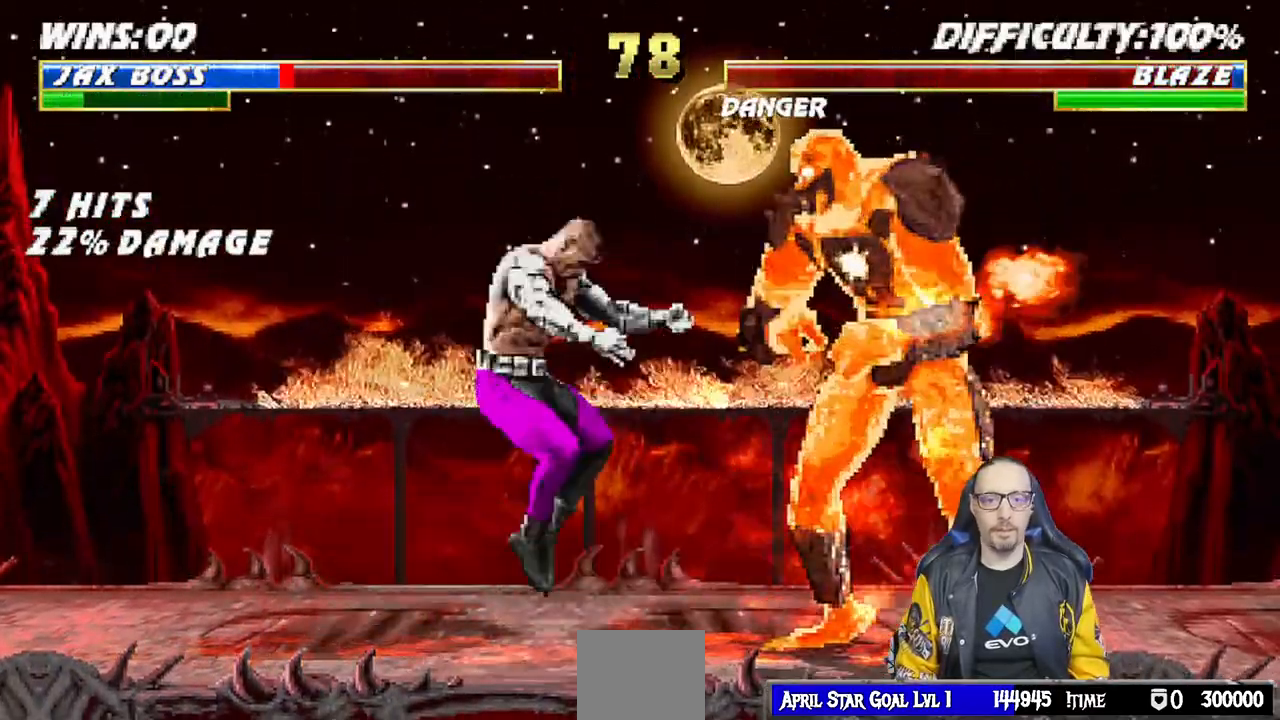
{"dt_ms": 500, "buttons": [], "left_stick": "center", "right_stick": "center"}
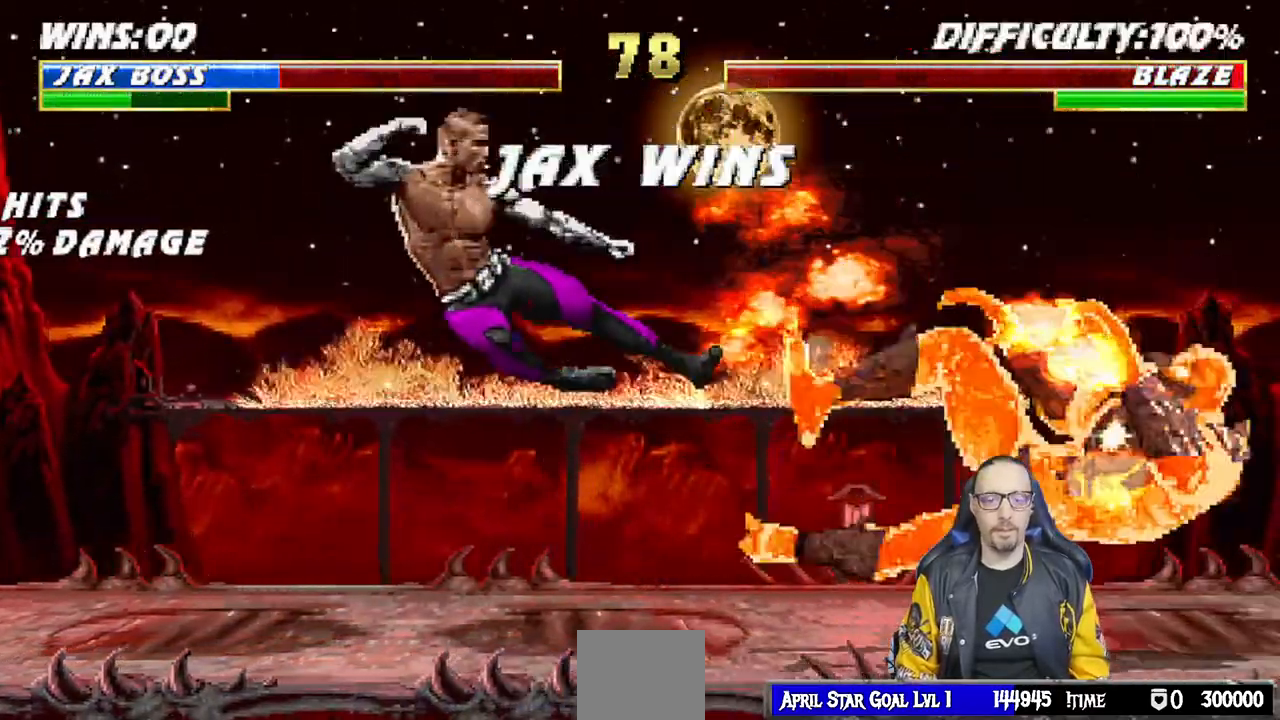
{"dt_ms": 500, "buttons": [], "left_stick": "center", "right_stick": "center", "events": [[150, "L1", "down"], [167, "DPAD_RIGHT", "down"], [300, "DPAD_RIGHT", "up"], [317, "L1", "up"]]}
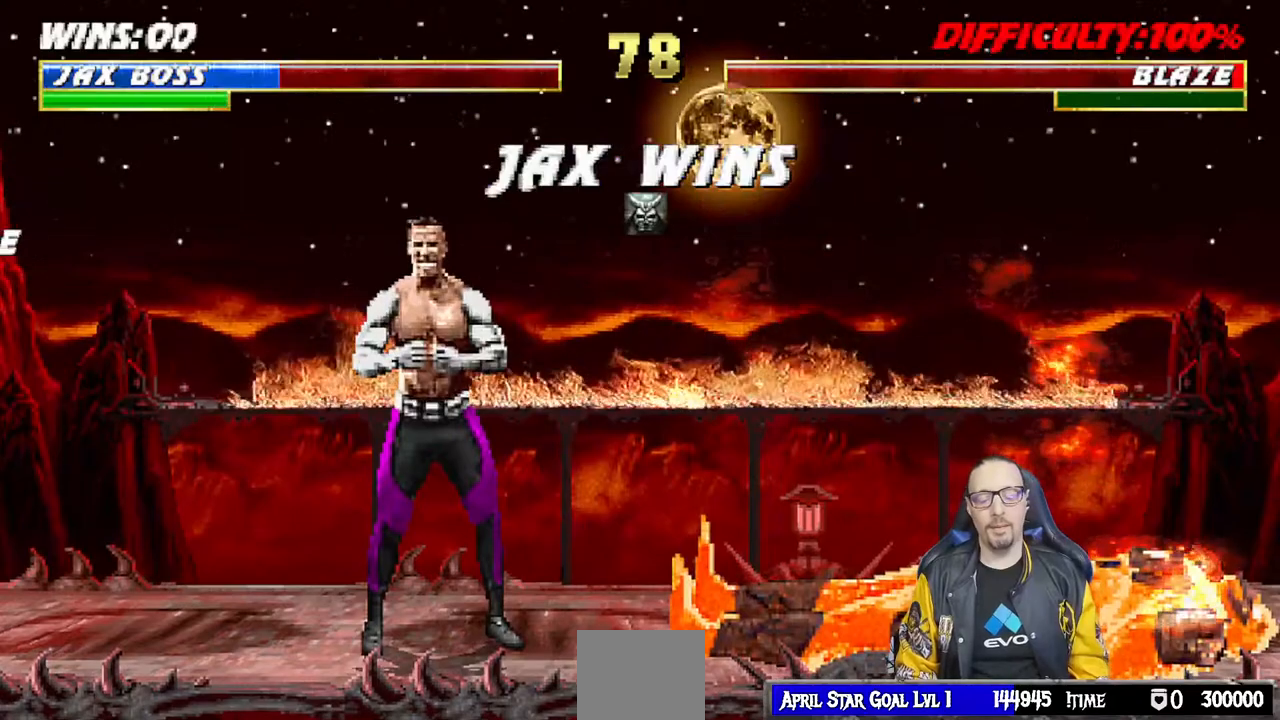
{"dt_ms": 500, "buttons": [], "left_stick": "center", "right_stick": "center", "events": []}
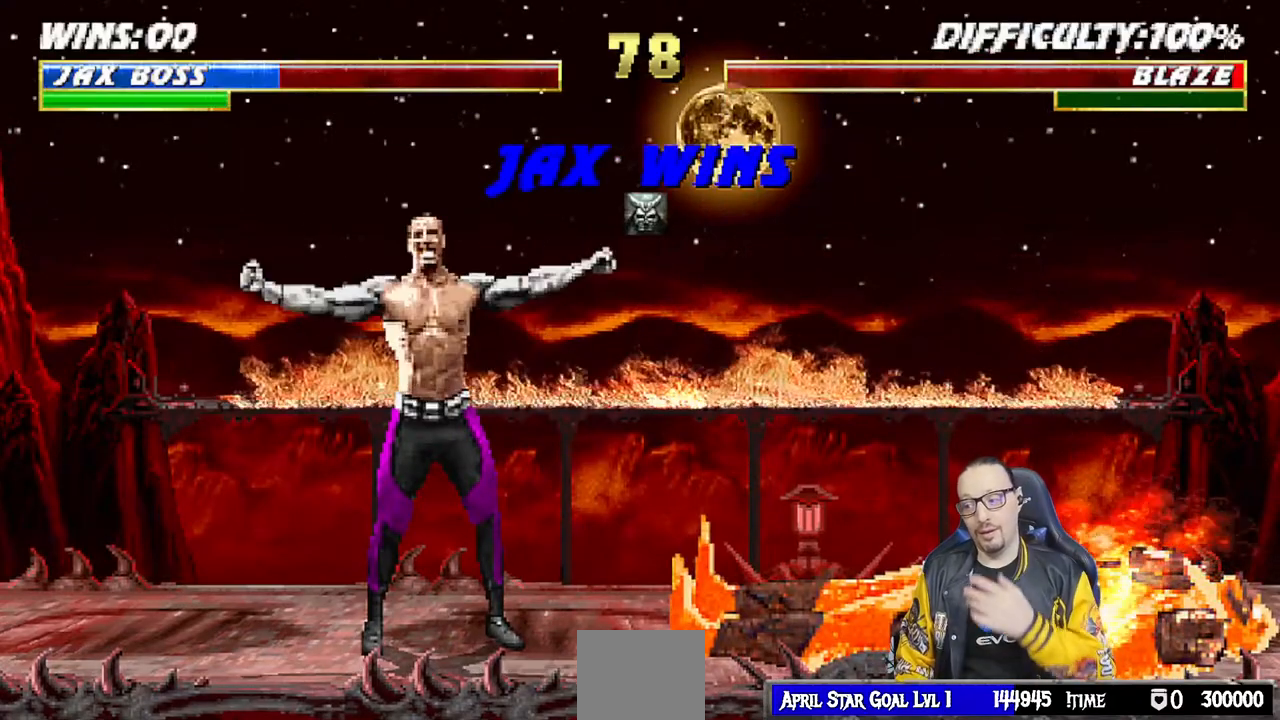
{"dt_ms": 500, "buttons": [], "left_stick": "center", "right_stick": "center", "events": []}
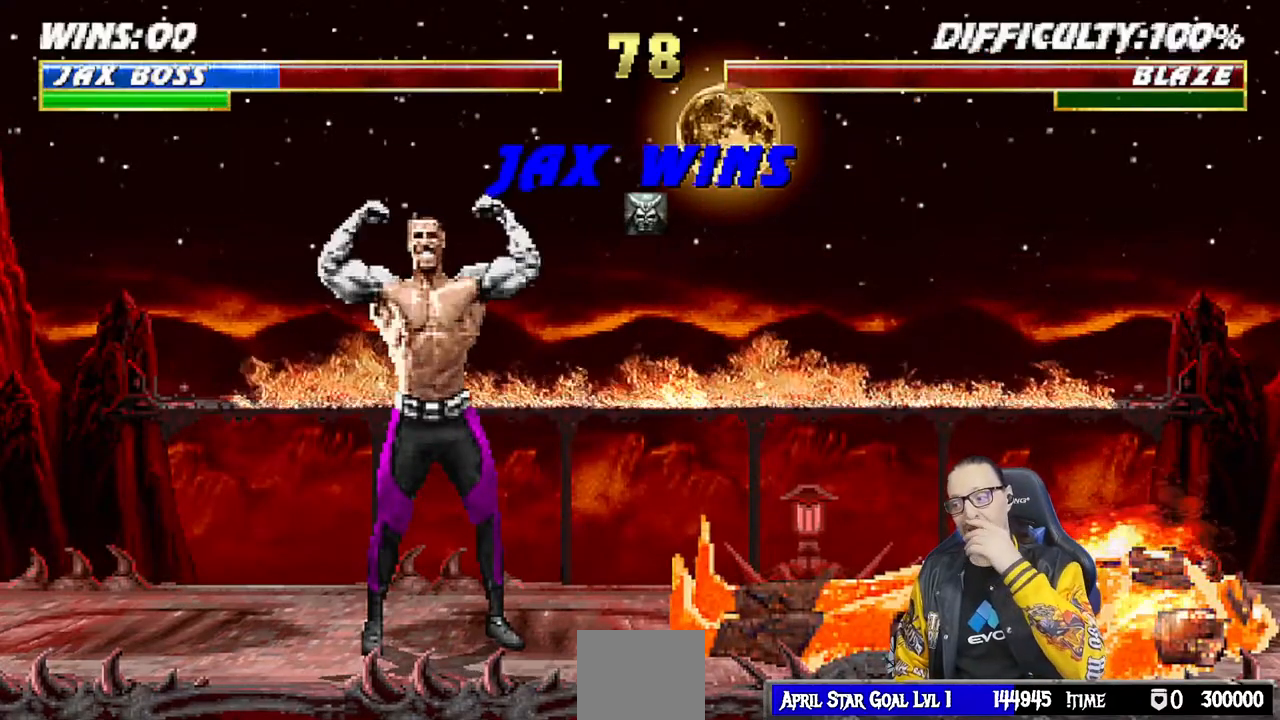
{"dt_ms": 500, "buttons": [], "left_stick": "center", "right_stick": "center", "events": []}
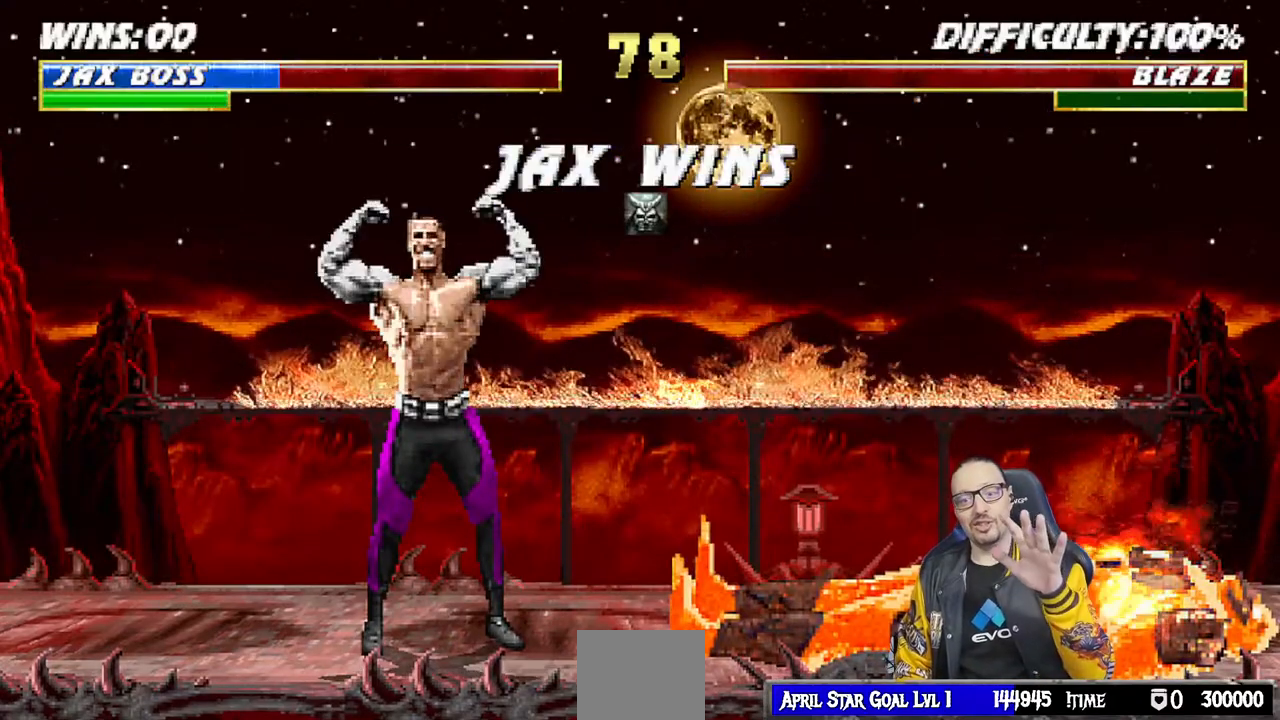
{"dt_ms": 500, "buttons": [], "left_stick": "center", "right_stick": "center", "events": [[183, "CROSS", "down"], [300, "CROSS", "up"]]}
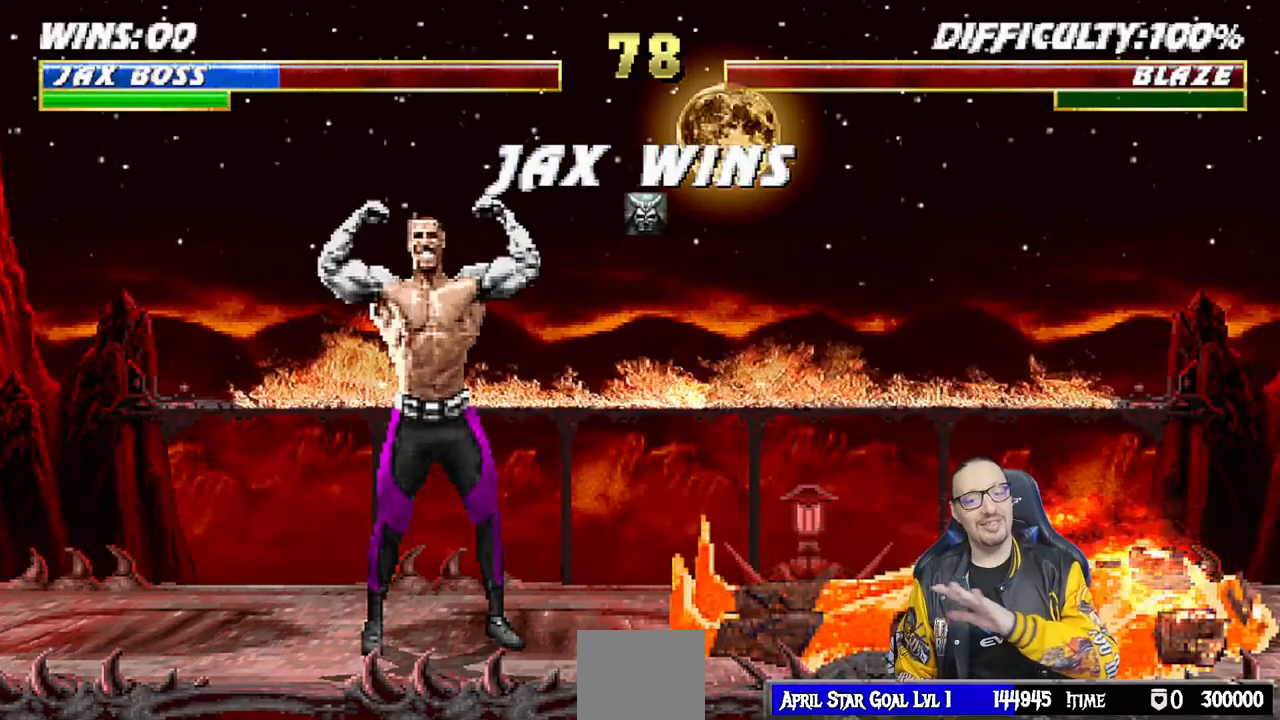
{"dt_ms": 500, "buttons": [], "left_stick": "center", "right_stick": "center", "events": [[200, "CROSS", "down"], [333, "CROSS", "up"]]}
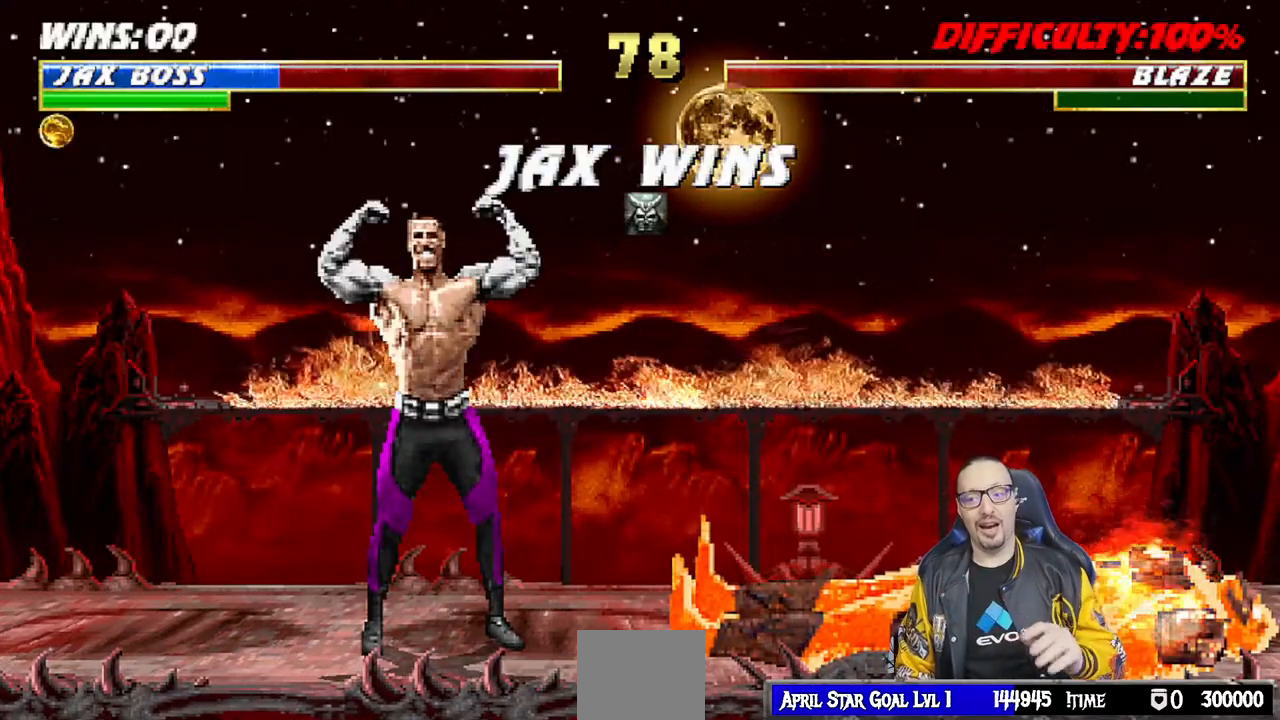
{"dt_ms": 500, "buttons": ["R1"], "left_stick": "center", "right_stick": "center", "events": [[167, "CROSS", "down"], [317, "CROSS", "up"], [500, "R1", "down"]]}
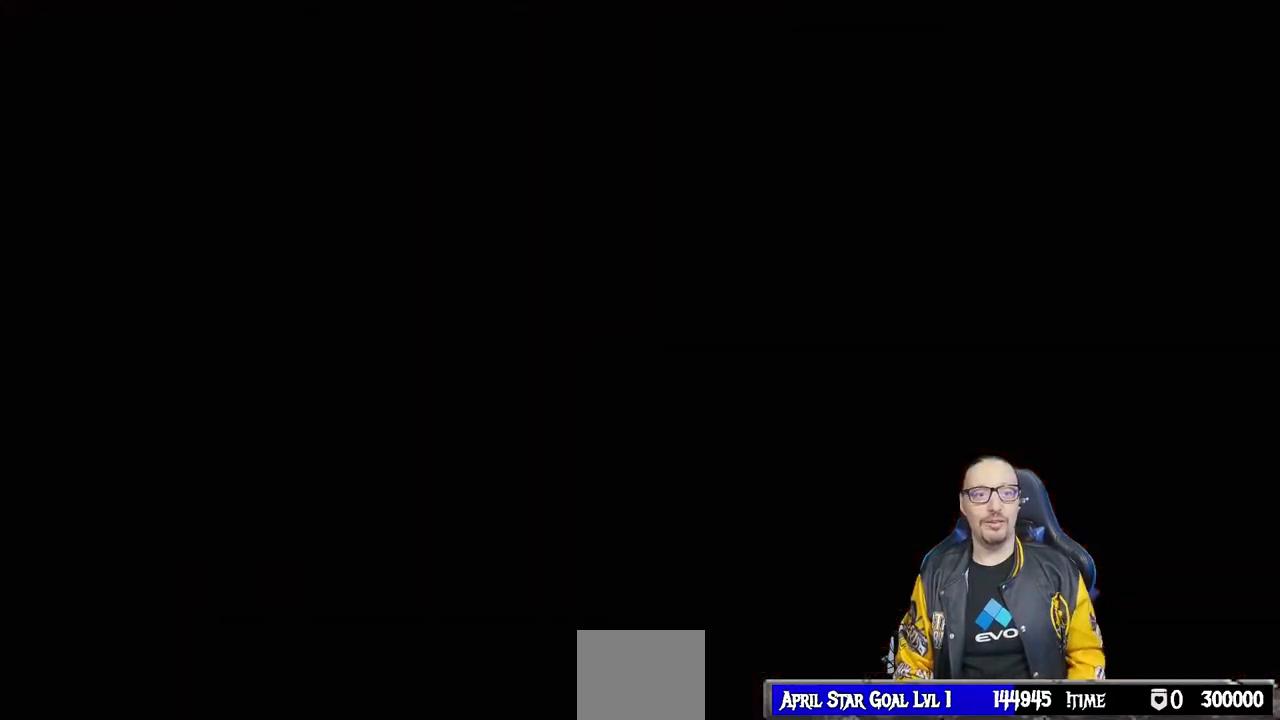
{"dt_ms": 500, "buttons": [], "left_stick": "center", "right_stick": "center", "events": [[150, "L1", "down"], [150, "R1", "up"], [300, "L1", "up"], [317, "R1", "down"], [500, "R1", "up"]]}
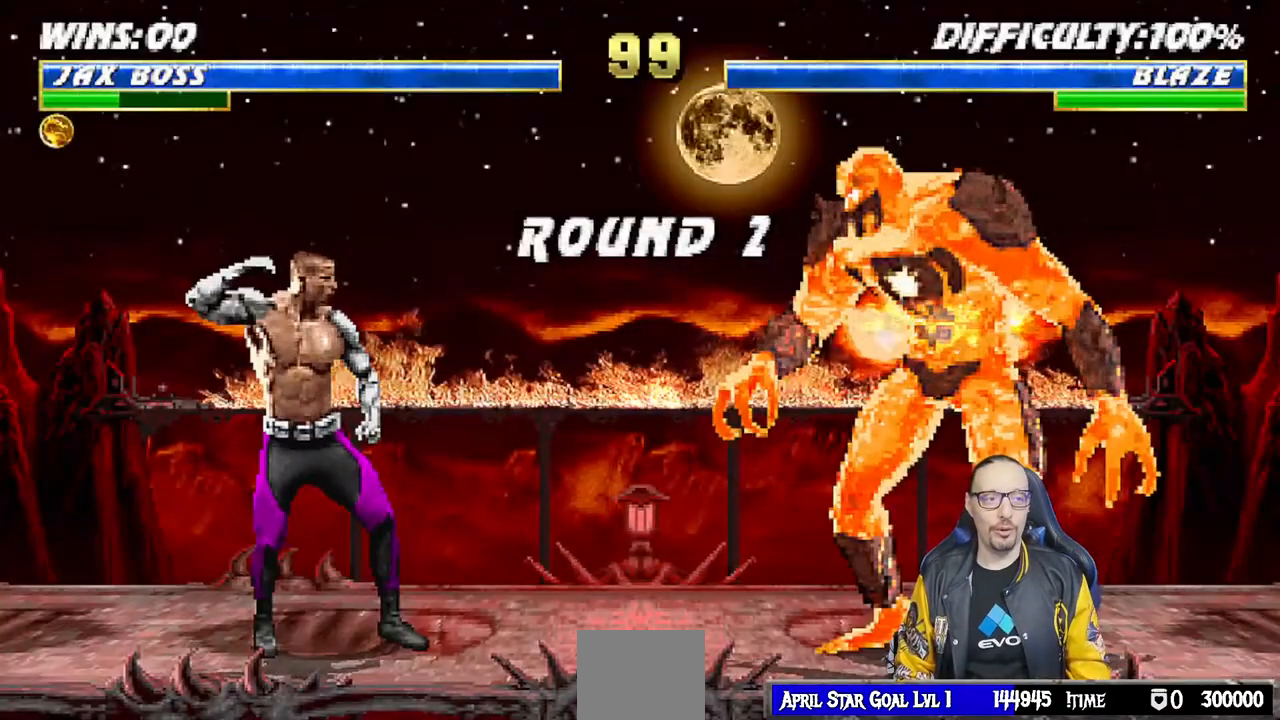
{"dt_ms": 500, "buttons": [], "left_stick": "center", "right_stick": "center", "events": [[150, "DPAD_RIGHT", "down"], [267, "DPAD_RIGHT", "up"], [317, "DPAD_RIGHT", "down"], [433, "DPAD_RIGHT", "up"]]}
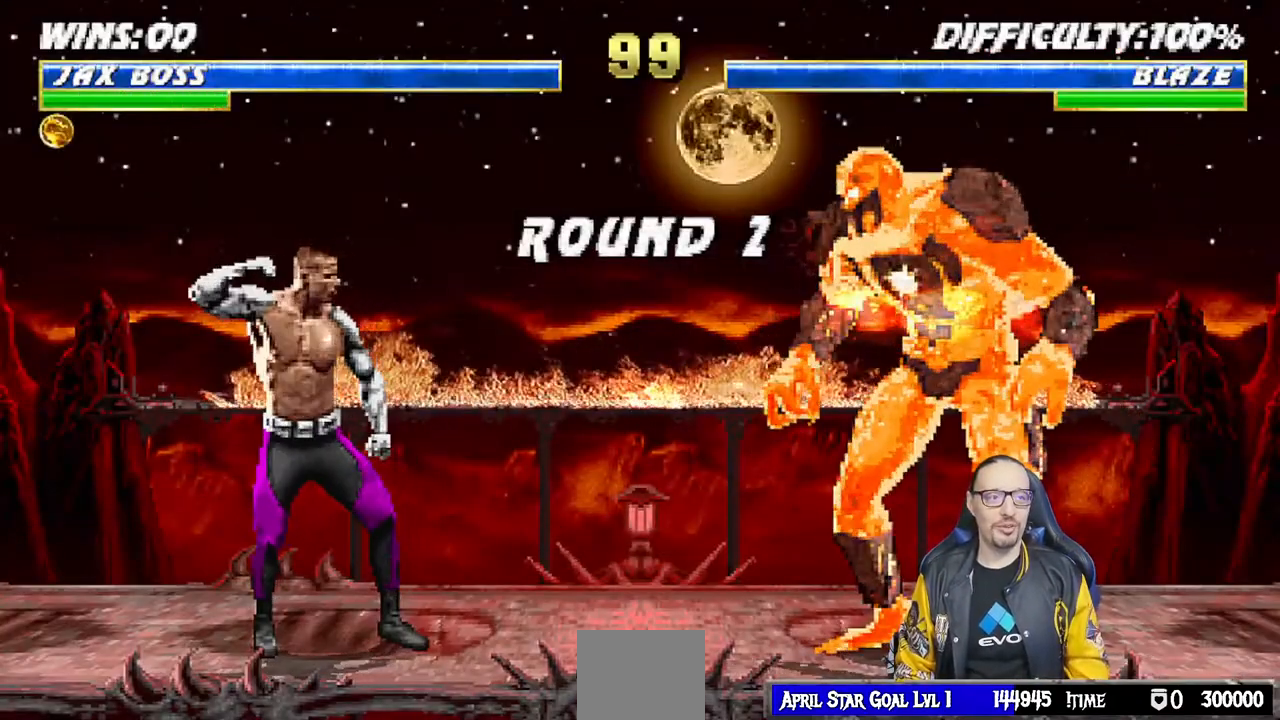
{"dt_ms": 500, "buttons": [], "left_stick": "center", "right_stick": "center", "events": [[17, "DPAD_RIGHT", "down"], [83, "DPAD_RIGHT", "up"], [200, "DPAD_RIGHT", "down"], [300, "DPAD_RIGHT", "up"], [367, "DPAD_RIGHT", "down"], [467, "DPAD_RIGHT", "up"]]}
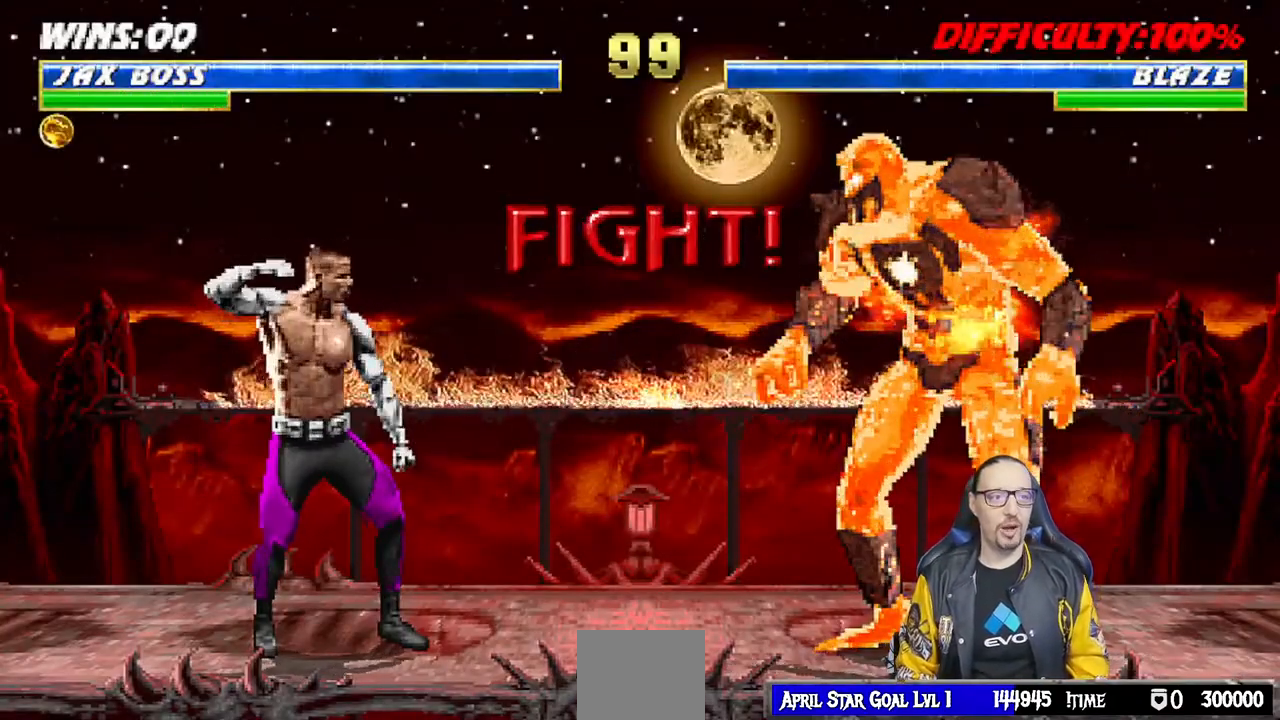
{"dt_ms": 500, "buttons": [], "left_stick": "center", "right_stick": "center", "events": [[50, "DPAD_RIGHT", "down"], [117, "DPAD_RIGHT", "up"], [217, "DPAD_RIGHT", "down"], [300, "DPAD_RIGHT", "up"], [400, "DPAD_RIGHT", "down"], [467, "DPAD_RIGHT", "up"]]}
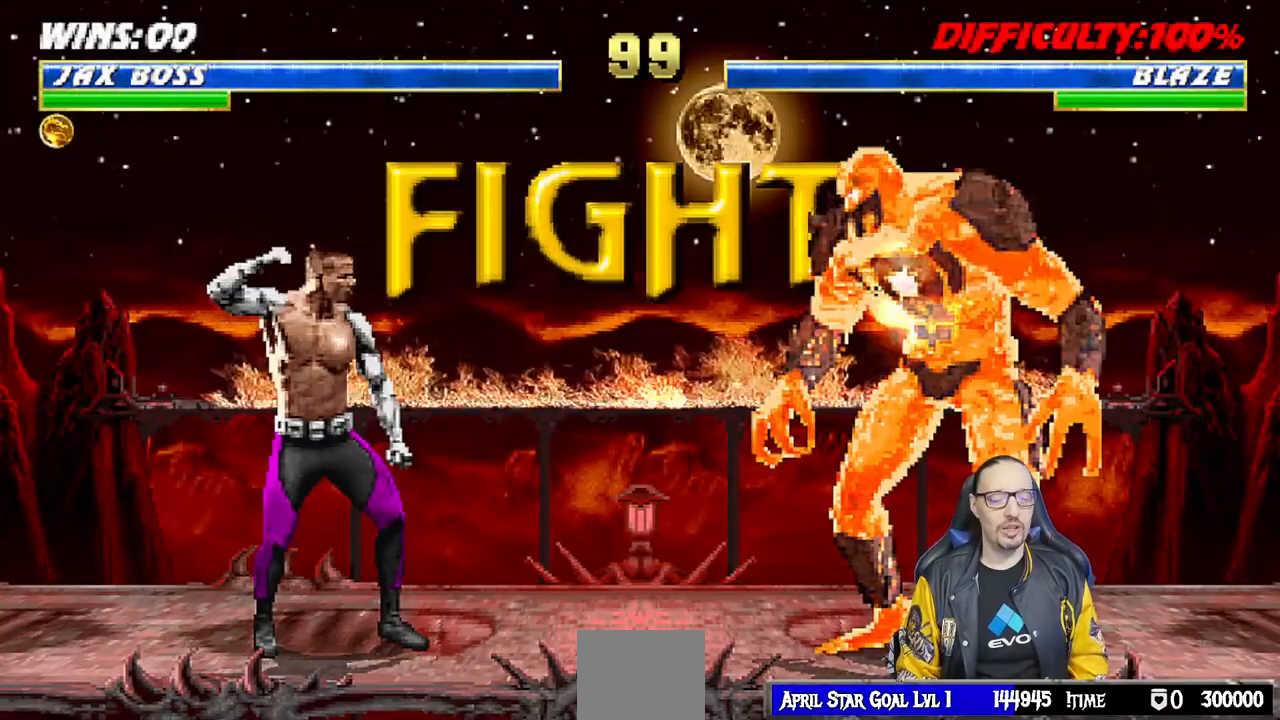
{"dt_ms": 500, "buttons": ["TRIANGLE", "DPAD_RIGHT"], "left_stick": "center", "right_stick": "center", "events": [[67, "DPAD_RIGHT", "down"], [150, "DPAD_RIGHT", "up"], [217, "DPAD_RIGHT", "down"], [333, "DPAD_RIGHT", "up"], [400, "DPAD_RIGHT", "down"], [483, "TRIANGLE", "down"]]}
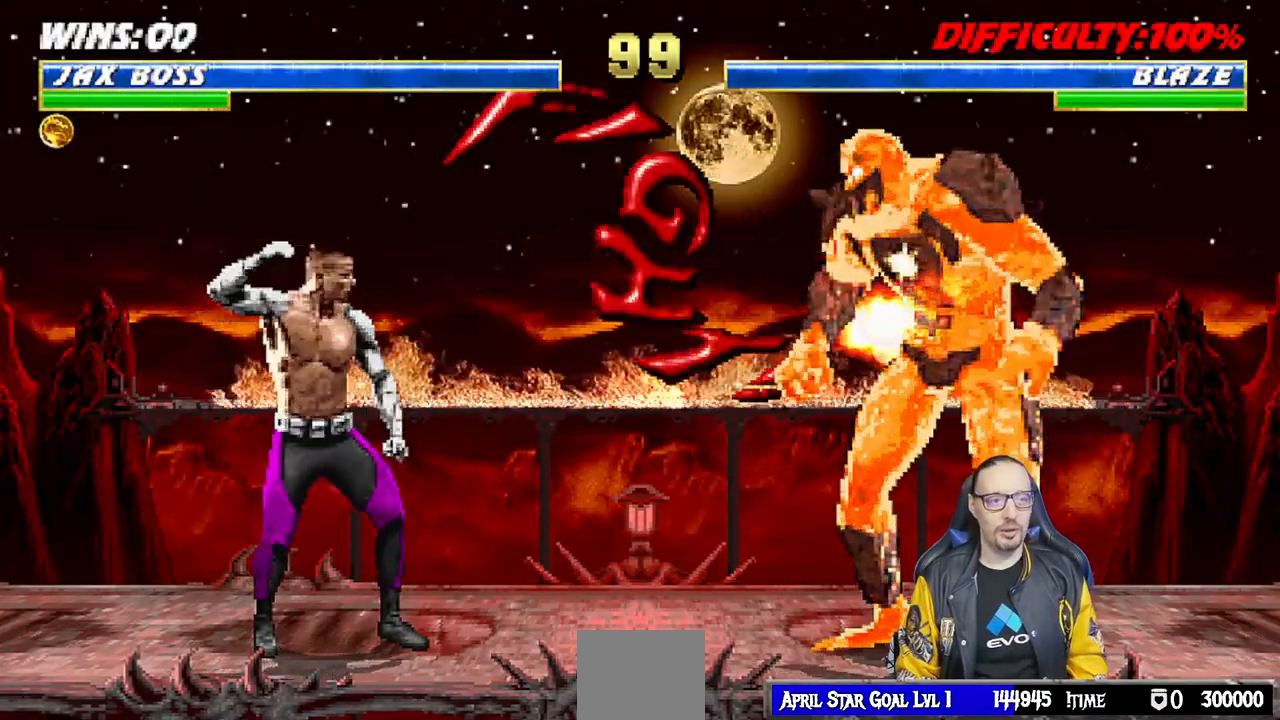
{"dt_ms": 500, "buttons": [], "left_stick": "center", "right_stick": "center", "events": [[100, "TRIANGLE", "up"], [133, "TRIANGLE", "down"], [267, "TRIANGLE", "up"], [350, "TRIANGLE", "down"], [367, "DPAD_RIGHT", "up"], [483, "TRIANGLE", "up"]]}
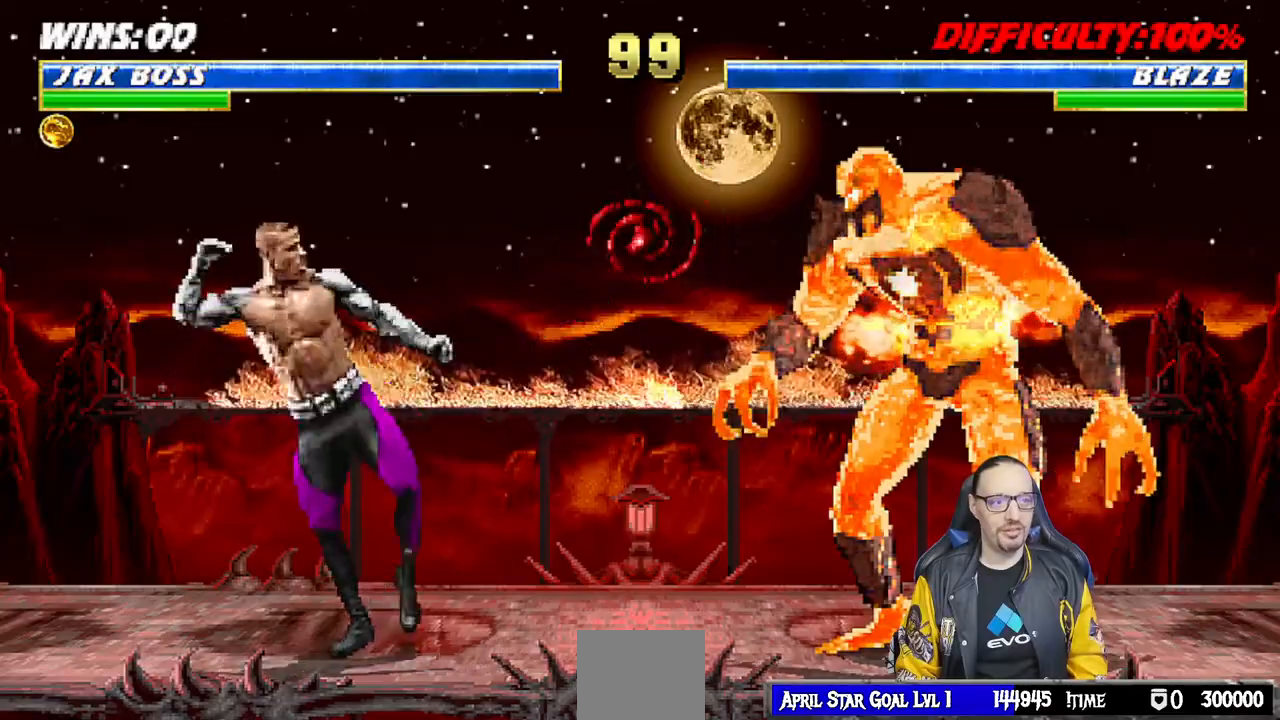
{"dt_ms": 500, "buttons": ["L1"], "left_stick": "center", "right_stick": "center", "events": [[50, "L1", "down"], [67, "DPAD_RIGHT", "down"], [83, "DPAD_UP", "down"], [250, "SQUARE", "down"], [317, "DPAD_UP", "up"], [317, "SQUARE", "up"], [333, "DPAD_RIGHT", "up"], [417, "SQUARE", "down"], [483, "SQUARE", "up"]]}
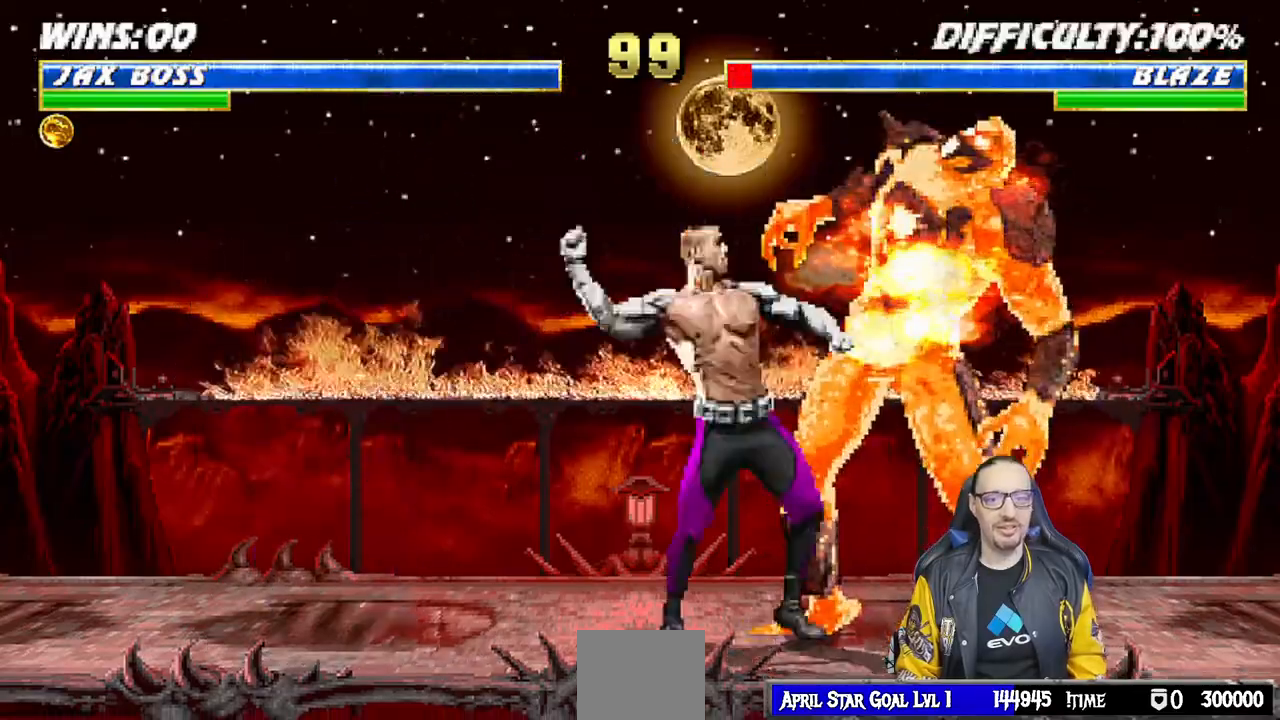
{"dt_ms": 500, "buttons": ["L1", "DPAD_DOWN"], "left_stick": "center", "right_stick": "center", "events": [[50, "DPAD_DOWN", "down"], [83, "SQUARE", "down"], [117, "SQUARE", "up"], [167, "CROSS", "down"], [283, "CROSS", "up"], [367, "CROSS", "down"], [467, "CROSS", "up"]]}
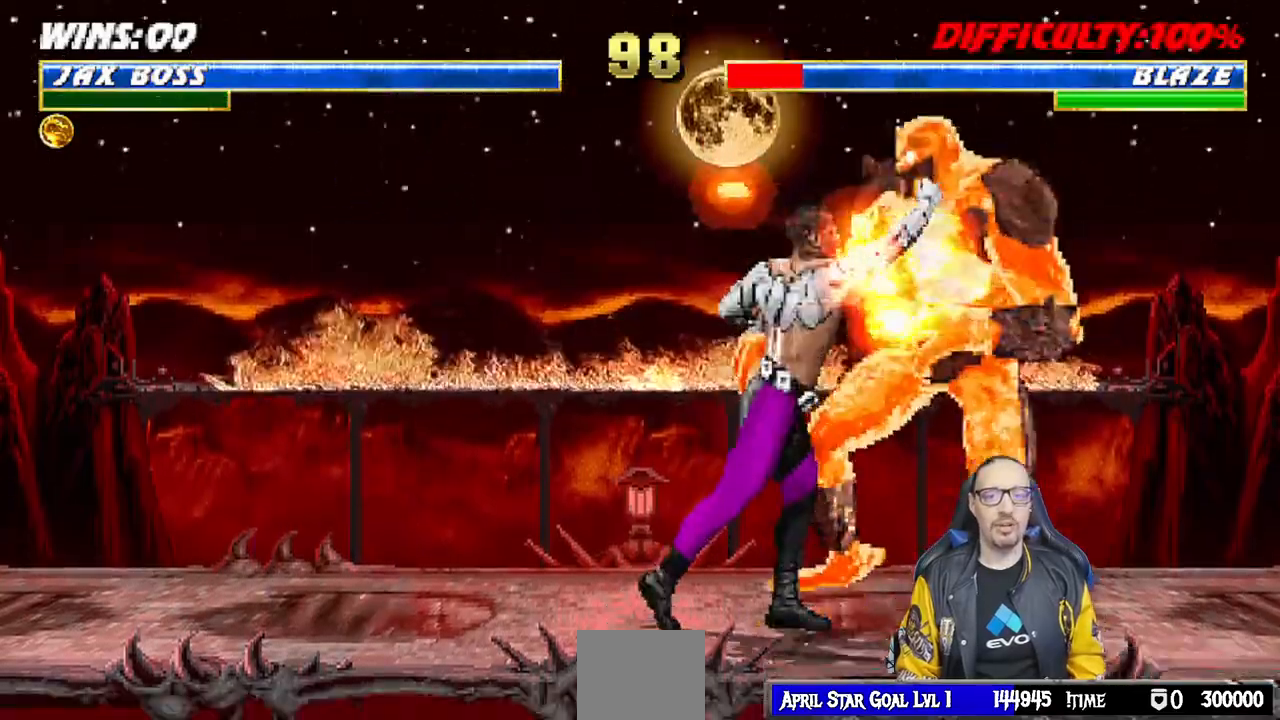
{"dt_ms": 500, "buttons": ["TRIANGLE", "L1", "DPAD_UP", "DPAD_RIGHT"], "left_stick": "center", "right_stick": "center", "events": [[17, "CROSS", "down"], [33, "DPAD_DOWN", "up"], [83, "L1", "up"], [183, "CROSS", "up"], [317, "DPAD_RIGHT", "down"], [317, "L1", "down"], [350, "DPAD_UP", "down"], [467, "TRIANGLE", "down"]]}
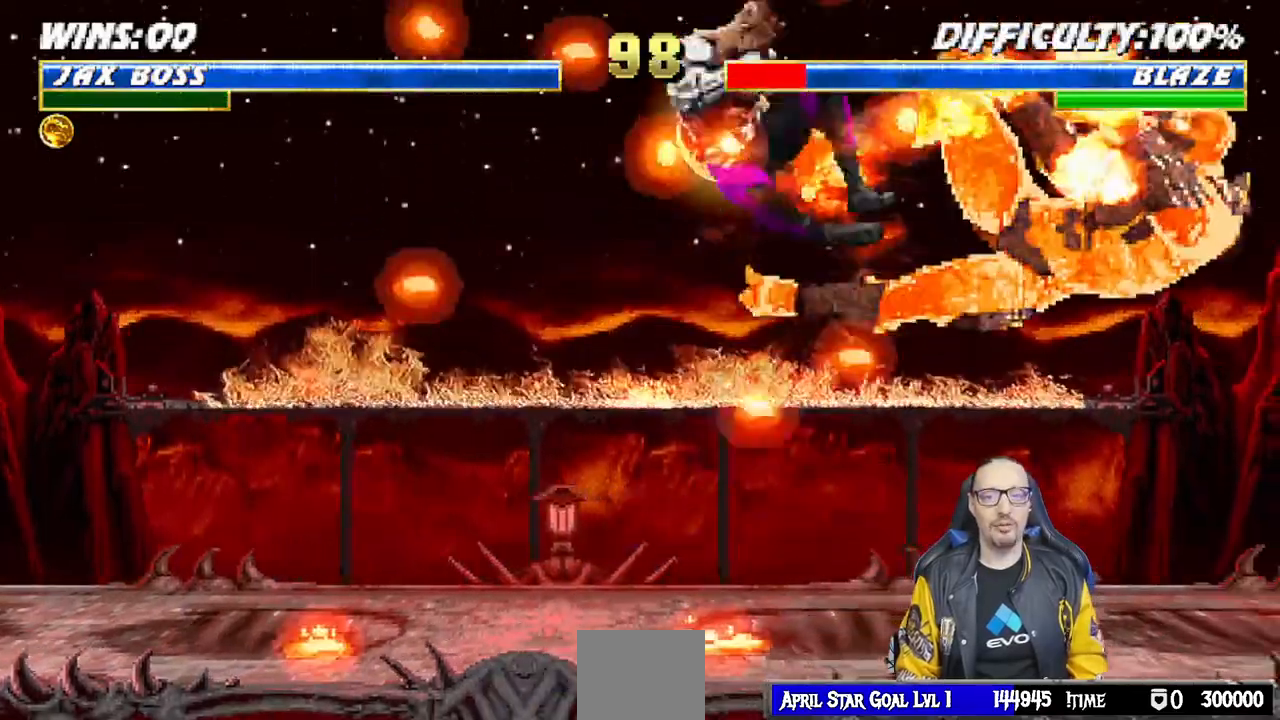
{"dt_ms": 500, "buttons": ["L1", "DPAD_RIGHT"], "left_stick": "center", "right_stick": "center"}
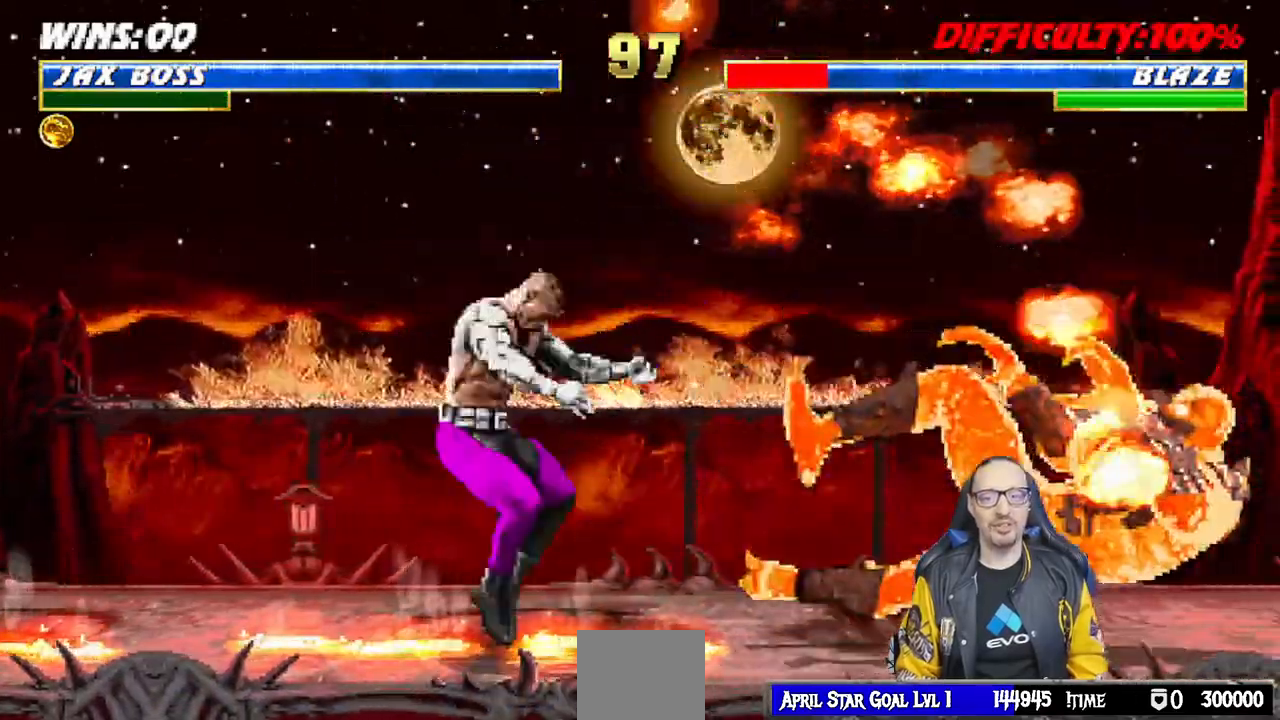
{"dt_ms": 500, "buttons": ["L1"], "left_stick": "center", "right_stick": "center", "events": [[83, "DPAD_UP", "down"], [383, "DPAD_UP", "up"], [417, "DPAD_RIGHT", "up"], [417, "SQUARE", "down"], [483, "SQUARE", "up"]]}
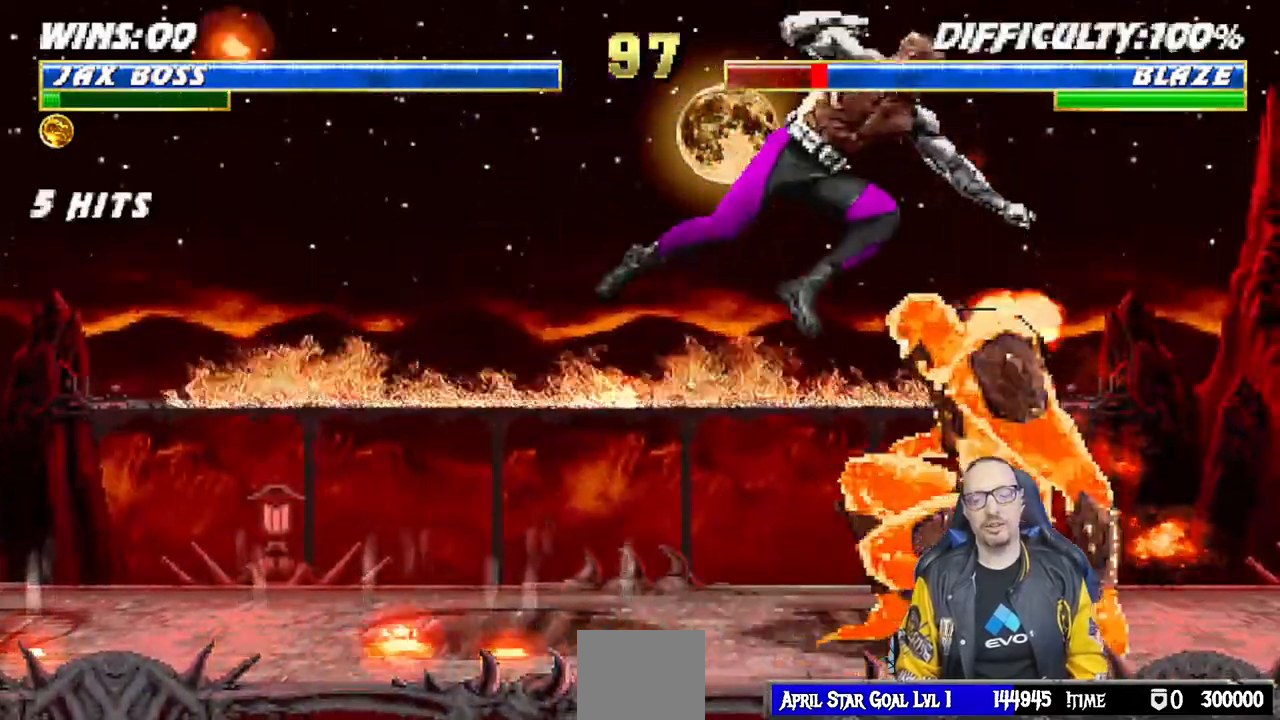
{"dt_ms": 500, "buttons": ["CROSS", "L1", "R1", "DPAD_DOWN"], "left_stick": "center", "right_stick": "center", "events": [[83, "TRIANGLE", "down"], [150, "TRIANGLE", "up"], [233, "TRIANGLE", "down"], [300, "TRIANGLE", "up"], [367, "DPAD_DOWN", "down"], [367, "SQUARE", "down"], [433, "CROSS", "down"], [450, "R1", "down"], [500, "SQUARE", "up"]]}
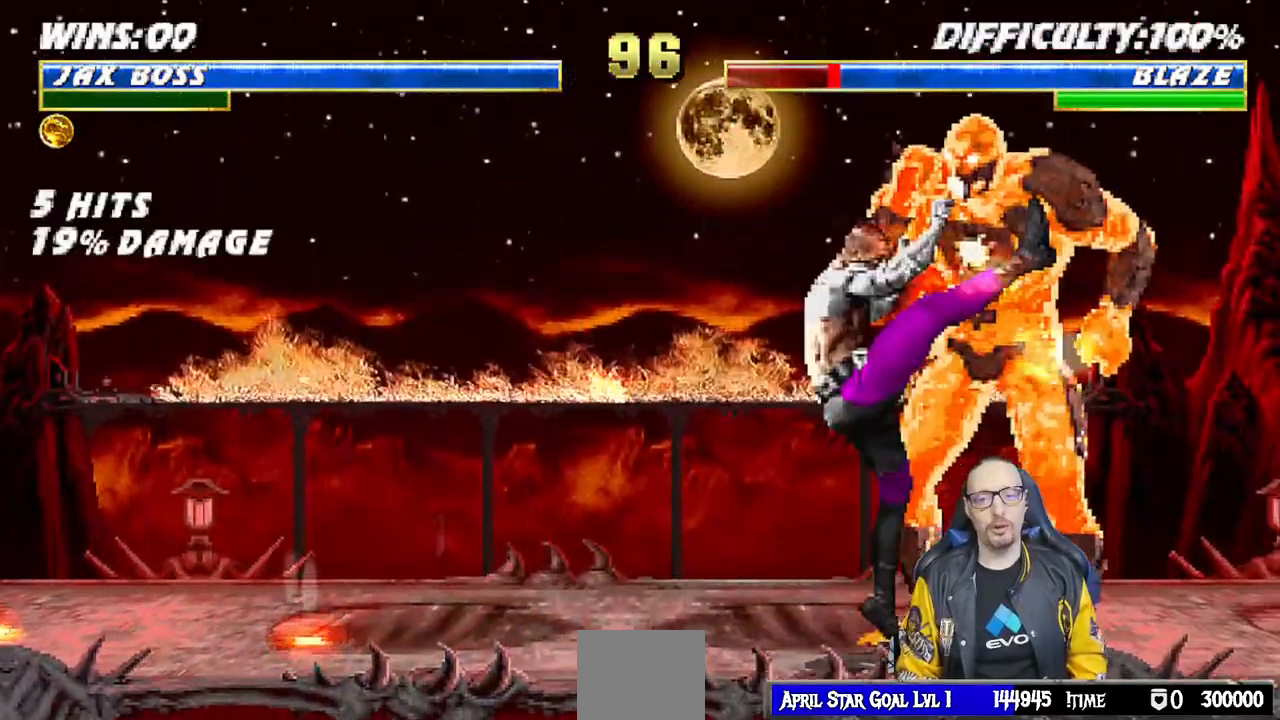
{"dt_ms": 500, "buttons": ["CROSS", "L1", "R1"], "left_stick": "center", "right_stick": "up", "events": [[83, "R1", "up"], [117, "CROSS", "up"], [133, "R1", "down"], [133, "SQUARE", "down"], [250, "R1", "up"], [250, "SQUARE", "up"], [317, "SQUARE", "down"], [333, "R1", "down"], [383, "R1", "up"], [400, "DPAD_DOWN", "up"], [450, "CROSS", "down"], [450, "SQUARE", "up"], [467, "R1", "down"], [467, "right_stick", "up"]]}
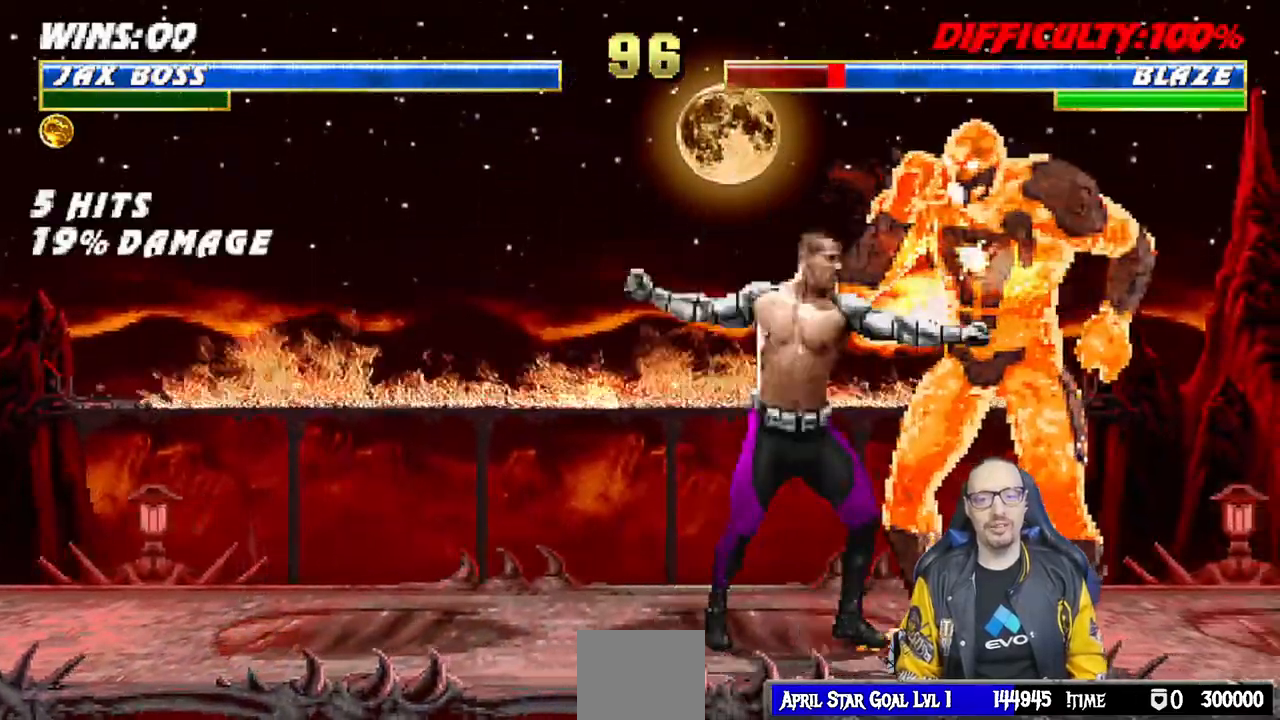
{"dt_ms": 500, "buttons": [], "left_stick": "center", "right_stick": "center"}
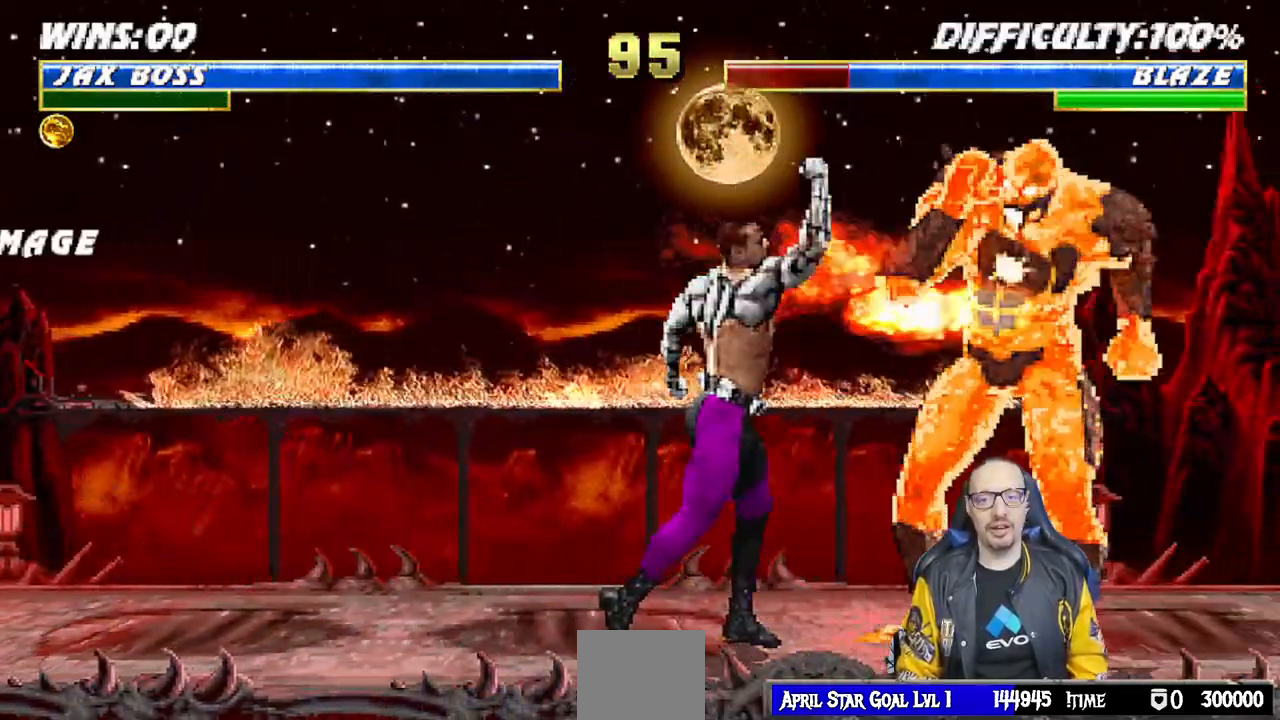
{"dt_ms": 500, "buttons": ["TRIANGLE"], "left_stick": "center", "right_stick": "up-left", "events": [[50, "DPAD_RIGHT", "down"], [100, "right_stick", "up-left"], [133, "DPAD_RIGHT", "up"], [217, "DPAD_RIGHT", "down"], [267, "TRIANGLE", "down"], [367, "TRIANGLE", "up"], [417, "TRIANGLE", "down"], [500, "DPAD_RIGHT", "up"]]}
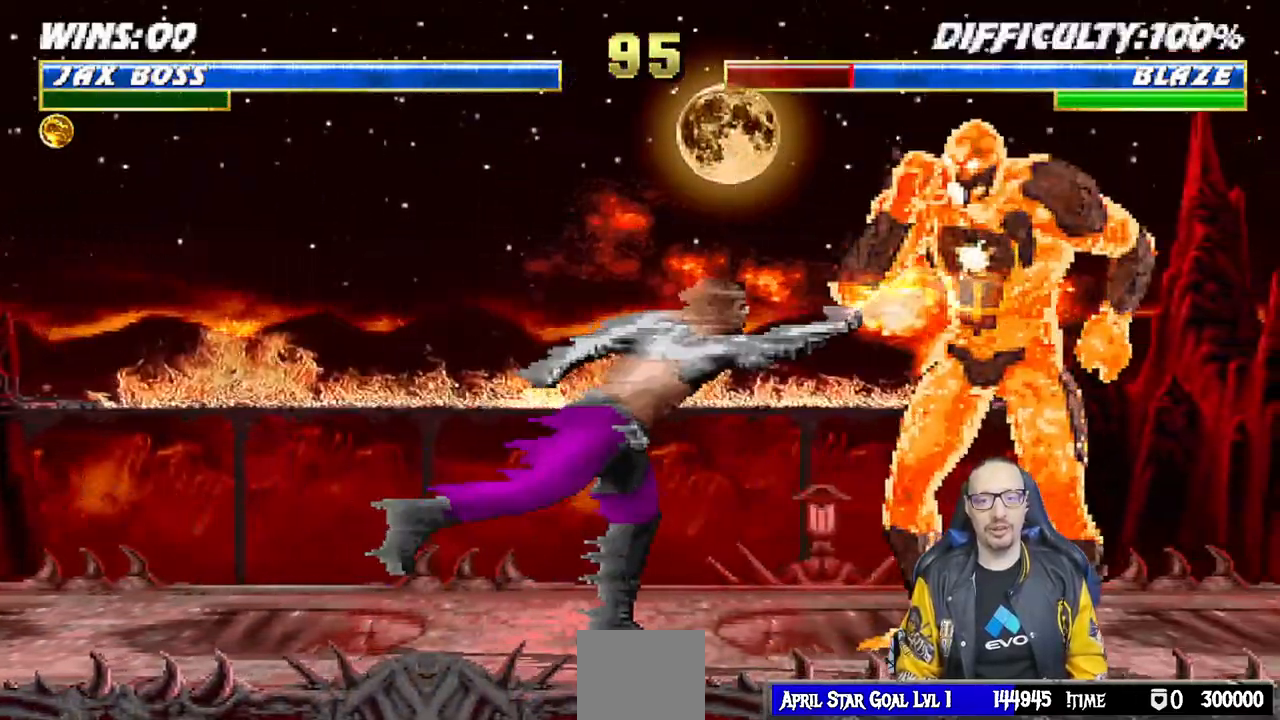
{"dt_ms": 500, "buttons": ["SQUARE", "L1"], "left_stick": "center", "right_stick": "center", "events": [[100, "TRIANGLE", "up"], [117, "right_stick", "center"], [283, "DPAD_RIGHT", "down"], [283, "DPAD_UP", "down"], [283, "L1", "down"], [433, "SQUARE", "down"], [483, "DPAD_RIGHT", "up"], [483, "DPAD_UP", "up"]]}
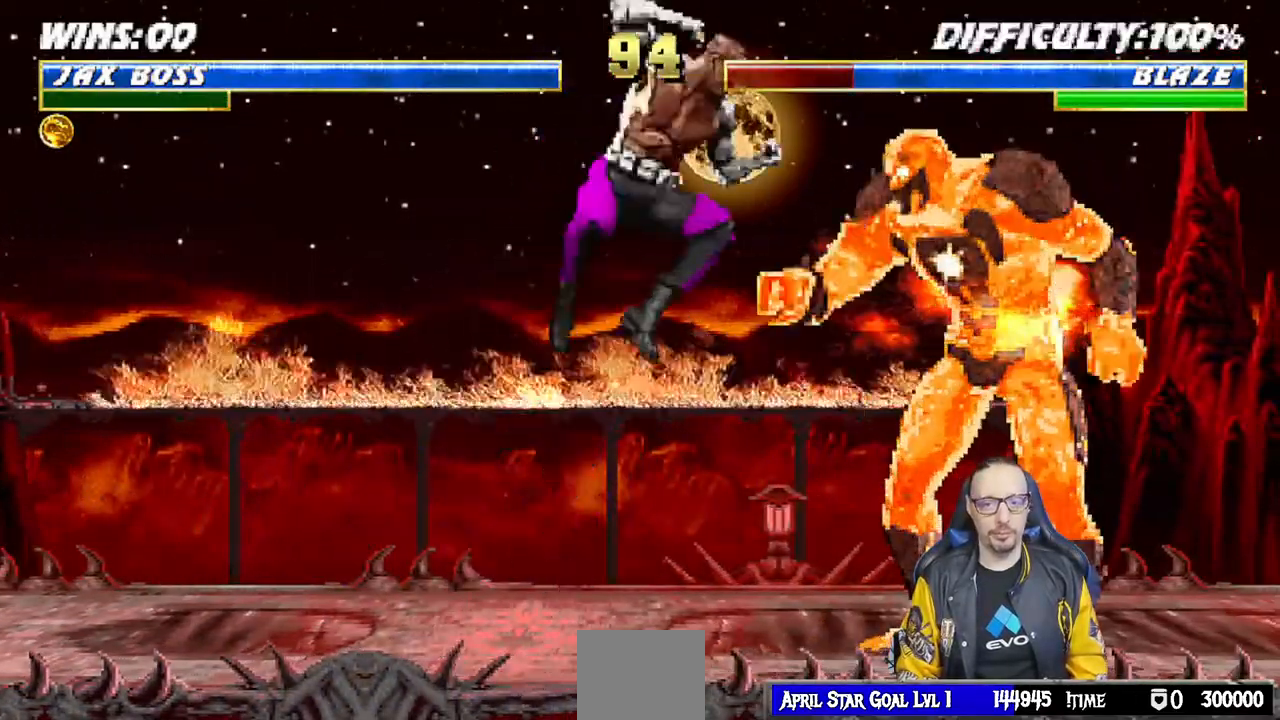
{"dt_ms": 500, "buttons": ["L1", "DPAD_DOWN"], "left_stick": "center", "right_stick": "center", "events": [[17, "SQUARE", "up"], [117, "SQUARE", "down"], [167, "SQUARE", "up"], [233, "DPAD_DOWN", "down"], [267, "SQUARE", "down"], [350, "CROSS", "down"], [350, "SQUARE", "up"], [417, "CROSS", "up"]]}
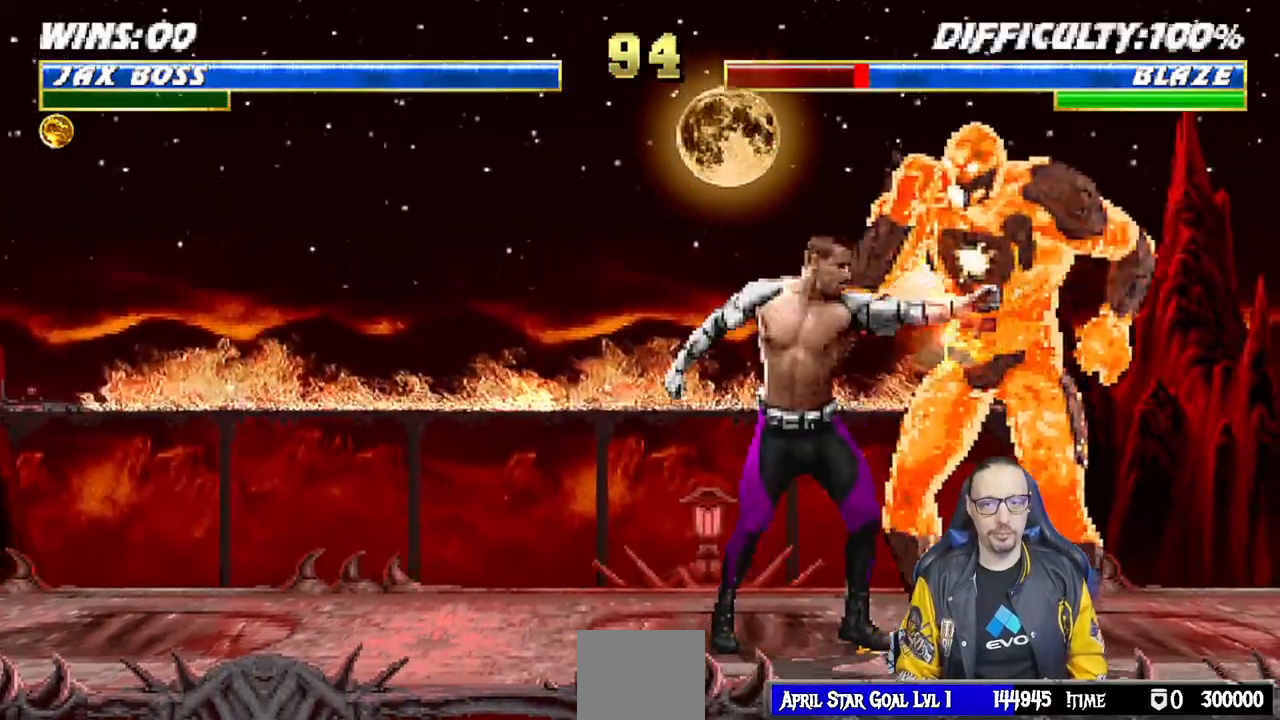
{"dt_ms": 500, "buttons": ["L1", "DPAD_UP", "DPAD_RIGHT"], "left_stick": "center", "right_stick": "center", "events": [[17, "CROSS", "down"], [83, "CROSS", "up"], [150, "CROSS", "down"], [150, "DPAD_DOWN", "up"], [200, "L1", "up"], [317, "CROSS", "up"], [450, "DPAD_RIGHT", "down"], [467, "DPAD_UP", "down"], [467, "L1", "down"]]}
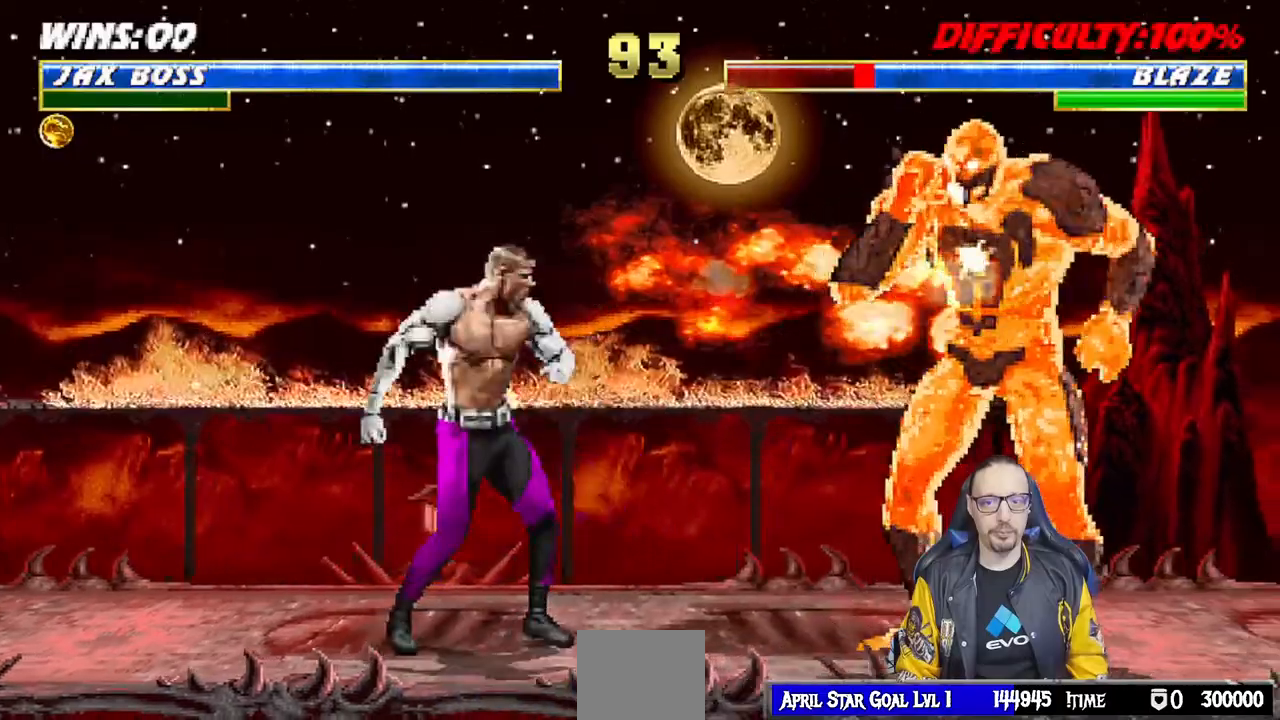
{"dt_ms": 500, "buttons": ["L1"], "left_stick": "center", "right_stick": "center", "events": [[217, "DPAD_RIGHT", "up"], [217, "DPAD_UP", "up"], [217, "SQUARE", "down"], [267, "SQUARE", "up"], [417, "TRIANGLE", "down"], [450, "TRIANGLE", "up"]]}
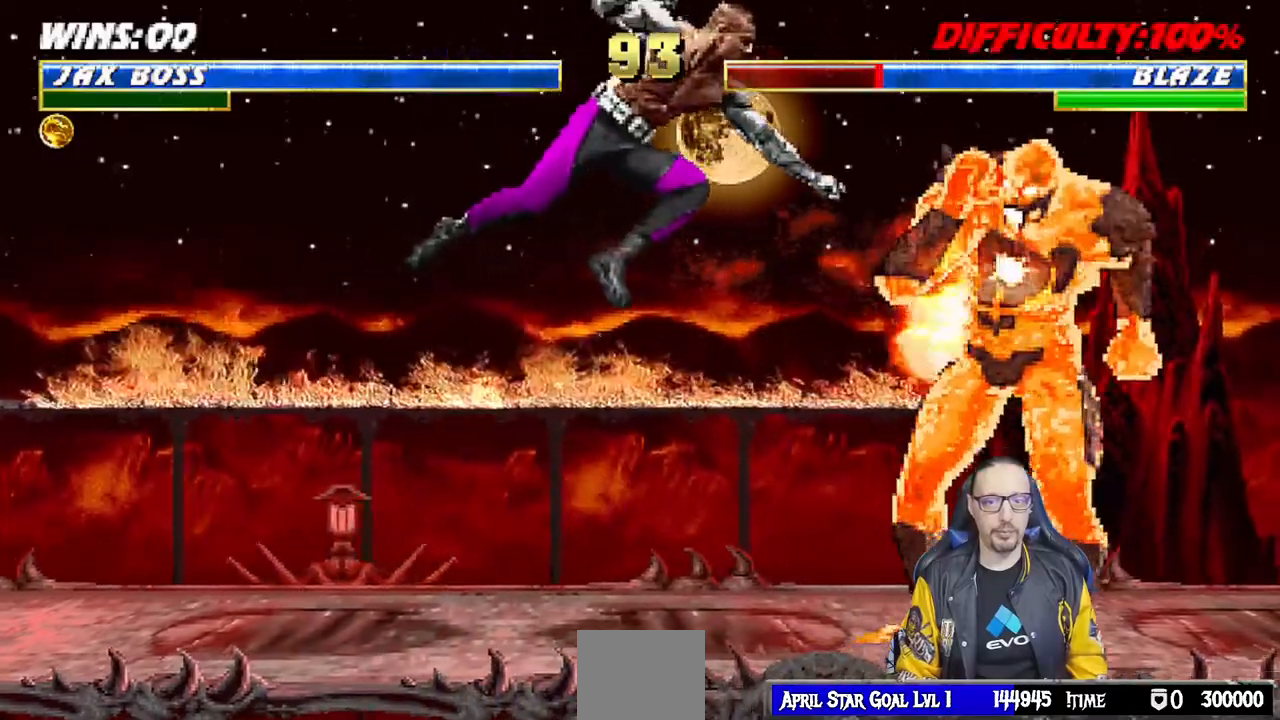
{"dt_ms": 500, "buttons": ["L1", "DPAD_DOWN"], "left_stick": "center", "right_stick": "center", "events": [[33, "TRIANGLE", "down"], [133, "TRIANGLE", "up"], [200, "SQUARE", "down"], [217, "CROSS", "down"], [267, "DPAD_DOWN", "down"], [283, "R1", "down"], [283, "SQUARE", "up"], [333, "R1", "up"], [383, "R1", "down"], [417, "SQUARE", "down"], [450, "CROSS", "up"], [450, "SQUARE", "up"], [467, "R1", "up"]]}